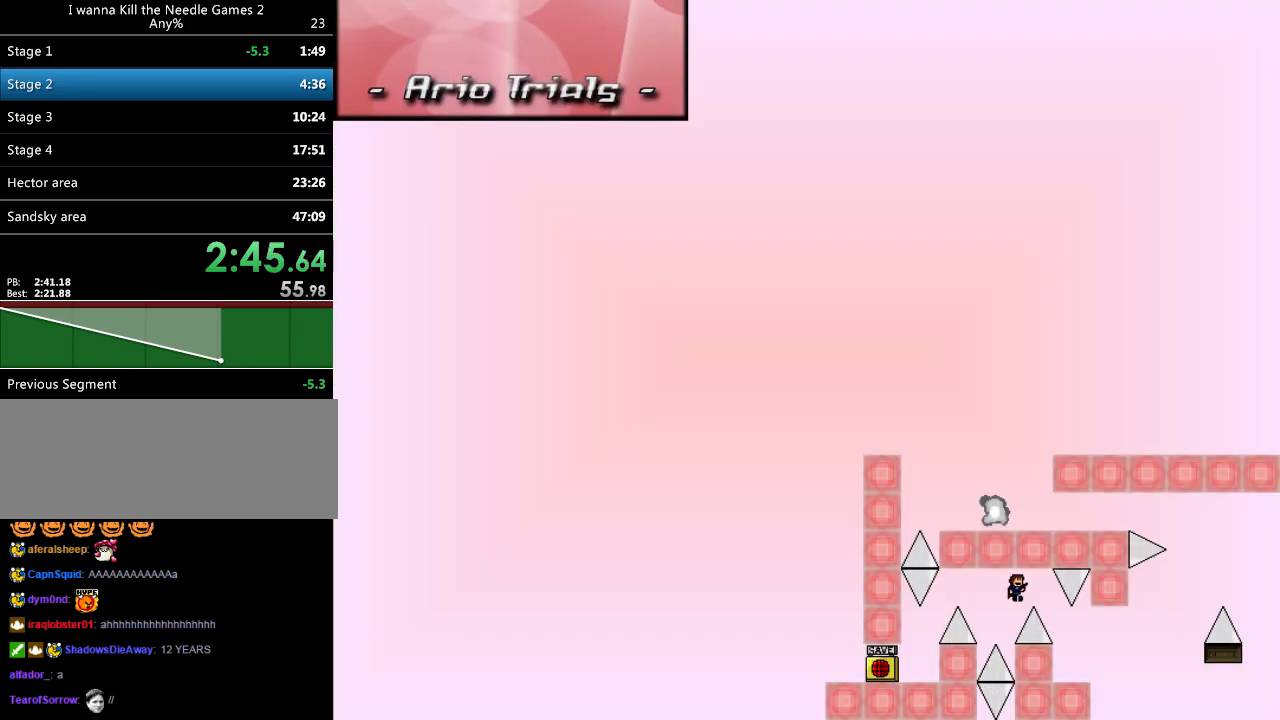
Gameplay with keyboard; each line is a JSON object with the keys held at the frame after it. "events" lists presses ("down") and releases ("up") of "down", "left", "r", "right", "shift_l", "shift_r", "up" and "z" between this image and that frame as [ms after this image, input, new state], when the widget could be followed in between. No other keys are recorded. Mouse input is not recorded.
{"keys": ["right", "shift_l"], "events": [[160, "shift_l", "up"], [180, "right", "up"], [240, "right", "down"], [380, "right", "up"], [480, "right", "down"], [480, "shift_l", "down"]]}
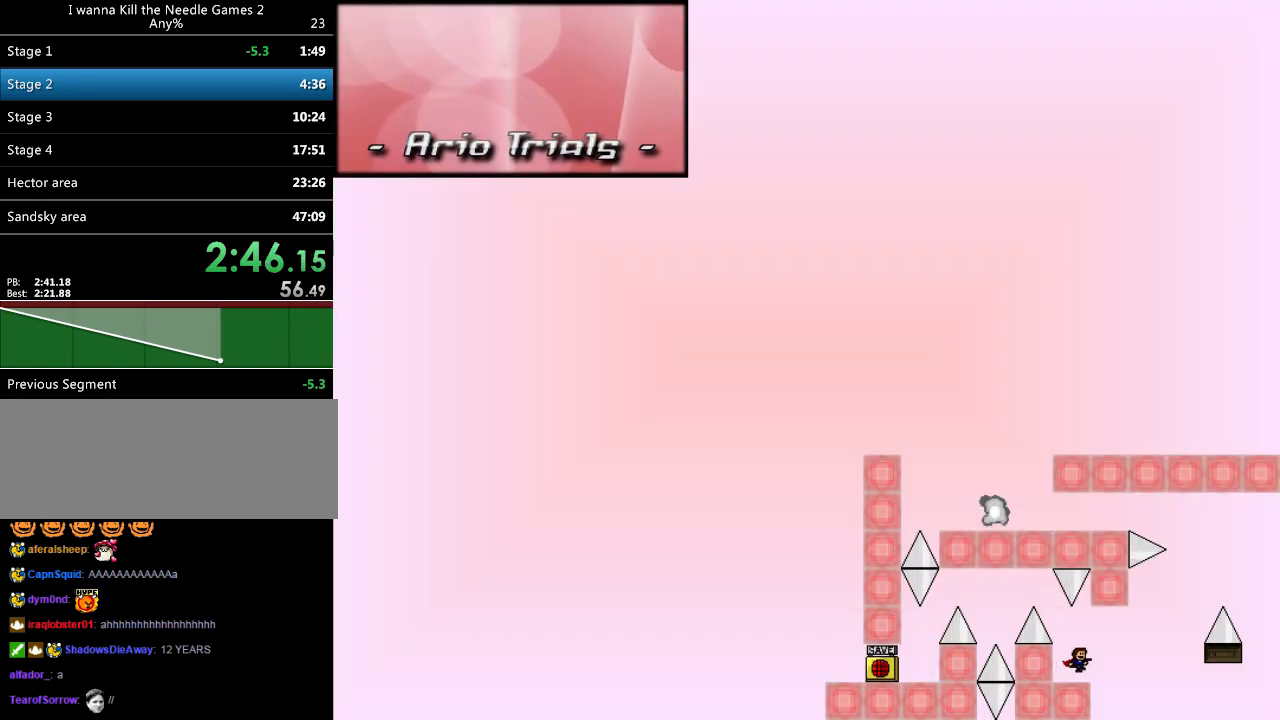
{"keys": ["right"], "events": [[20, "shift_l", "up"]]}
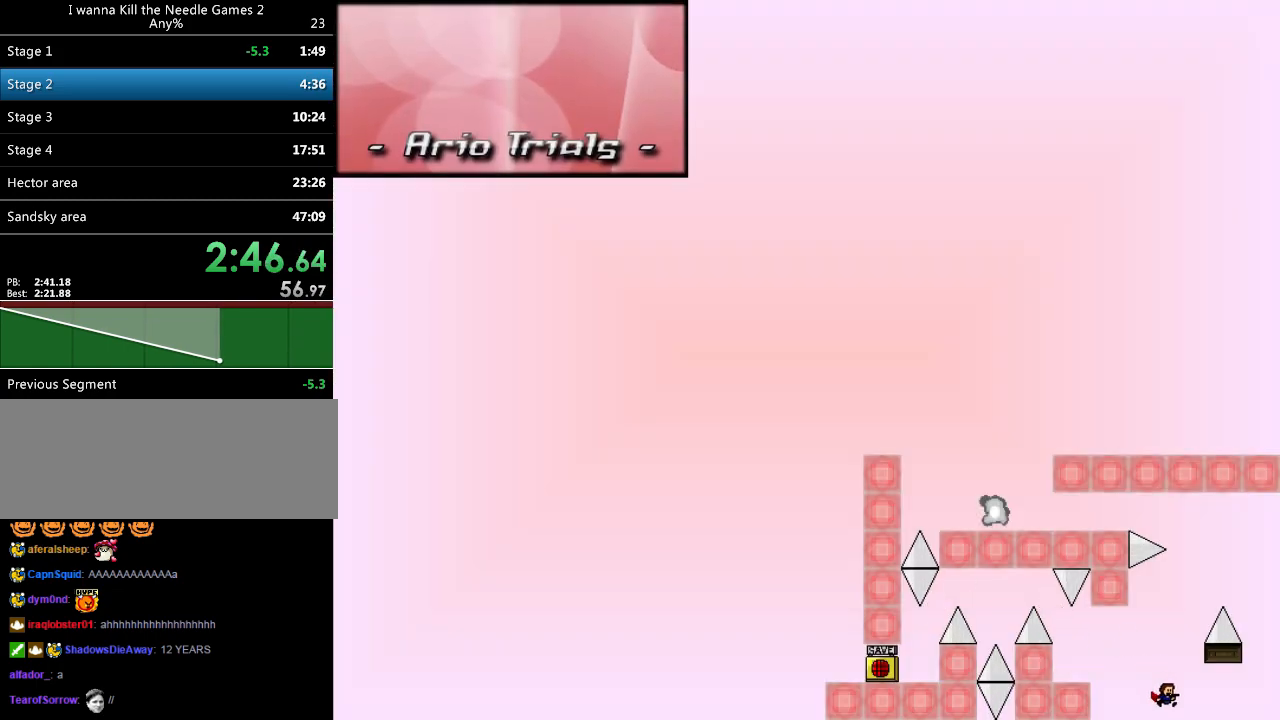
{"keys": ["shift_l"], "events": [[20, "shift_l", "down"], [80, "shift_l", "up"], [220, "right", "up"], [240, "left", "down"], [240, "shift_l", "down"], [400, "left", "up"]]}
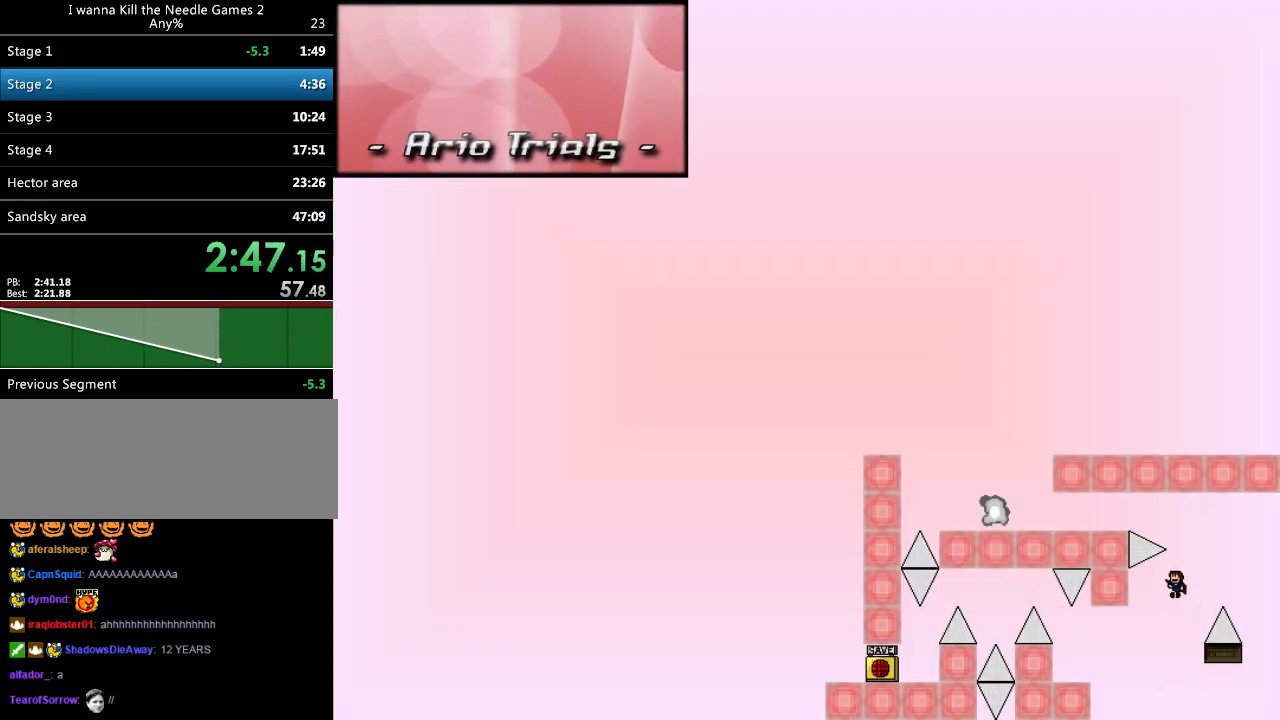
{"keys": ["left"], "events": [[140, "shift_l", "up"], [200, "shift_l", "down"], [320, "left", "down"], [500, "shift_l", "up"]]}
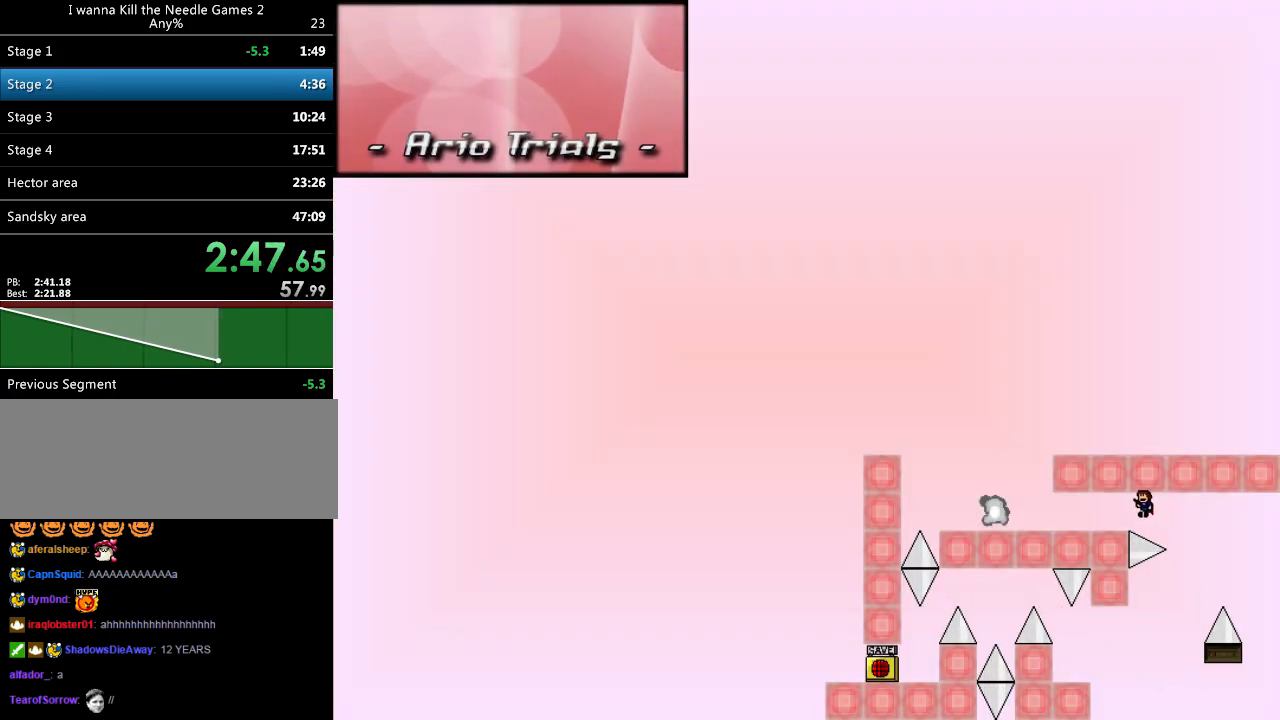
{"keys": ["left"], "events": [[180, "shift_l", "down"], [200, "shift_l", "up"], [320, "shift_l", "down"], [360, "shift_l", "up"]]}
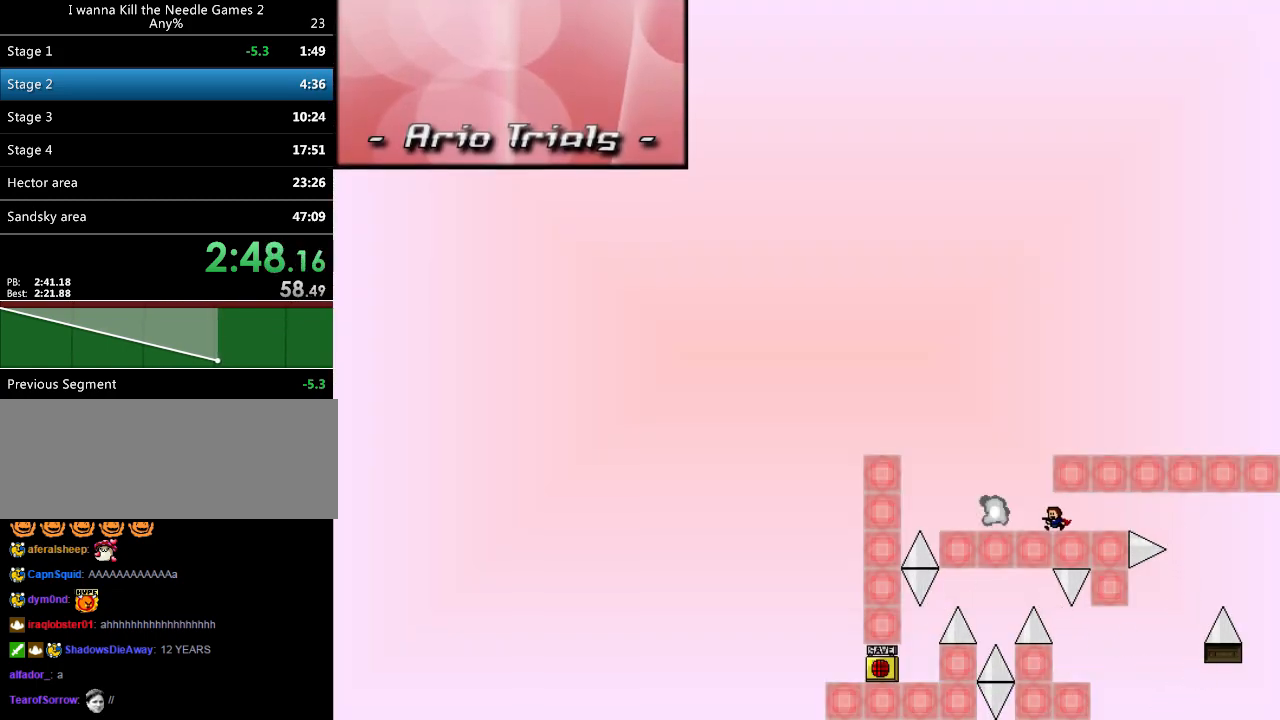
{"keys": [], "events": [[260, "left", "up"]]}
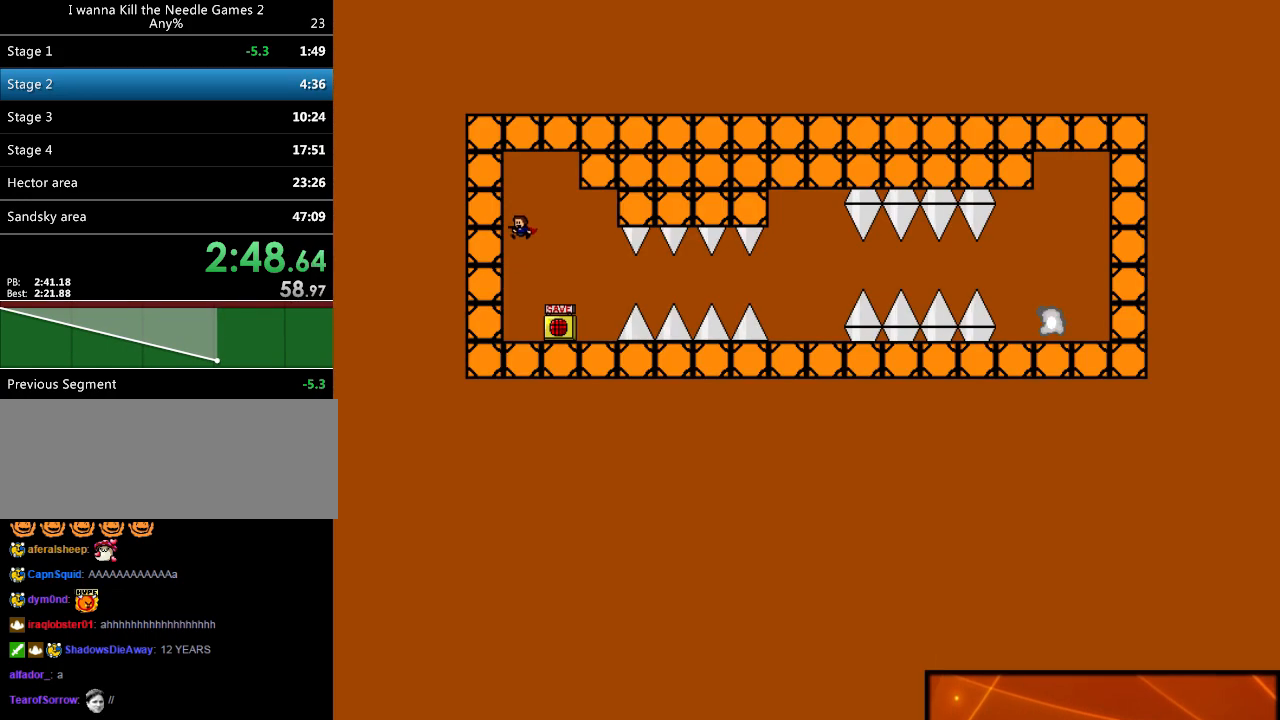
{"keys": [], "events": [[80, "right", "down"], [320, "right", "up"]]}
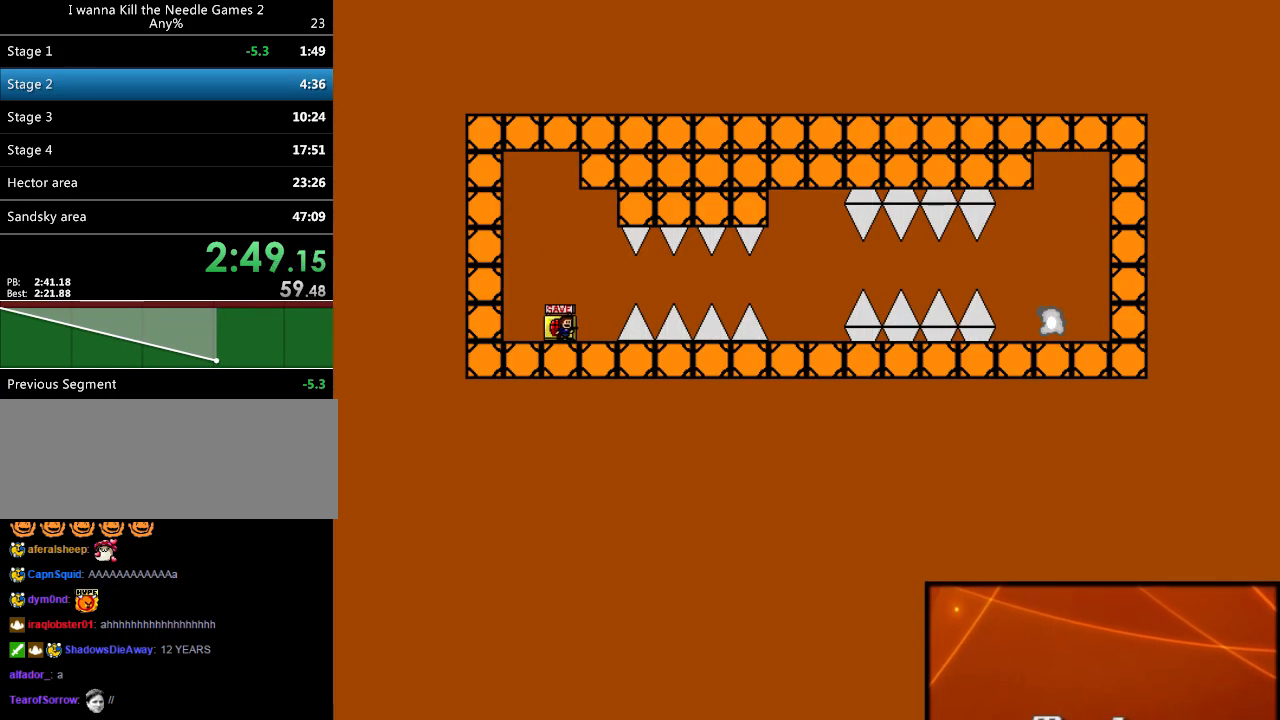
{"keys": [], "events": [[40, "shift_l", "down"], [60, "right", "down"], [140, "right", "up"], [160, "shift_l", "up"], [200, "shift_l", "down"], [220, "right", "down"], [380, "shift_l", "up"], [460, "right", "up"]]}
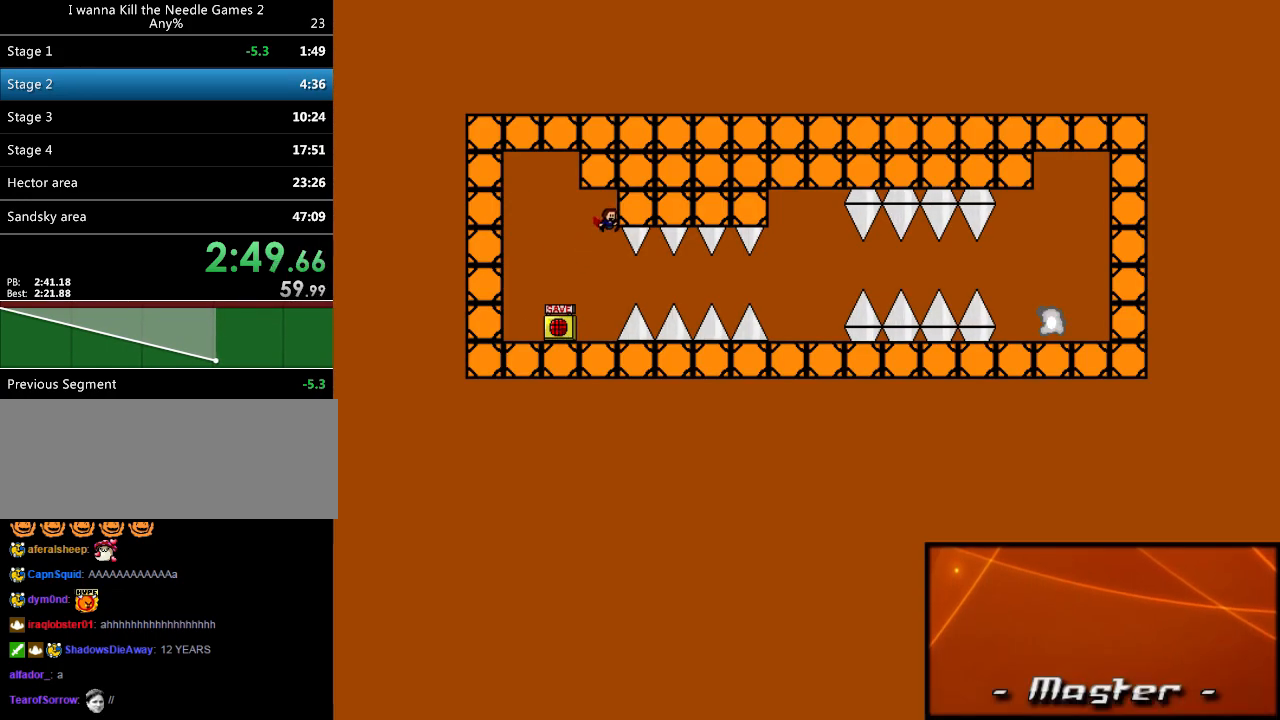
{"keys": [], "events": [[180, "left", "down"], [280, "left", "up"], [360, "left", "down"], [440, "left", "up"]]}
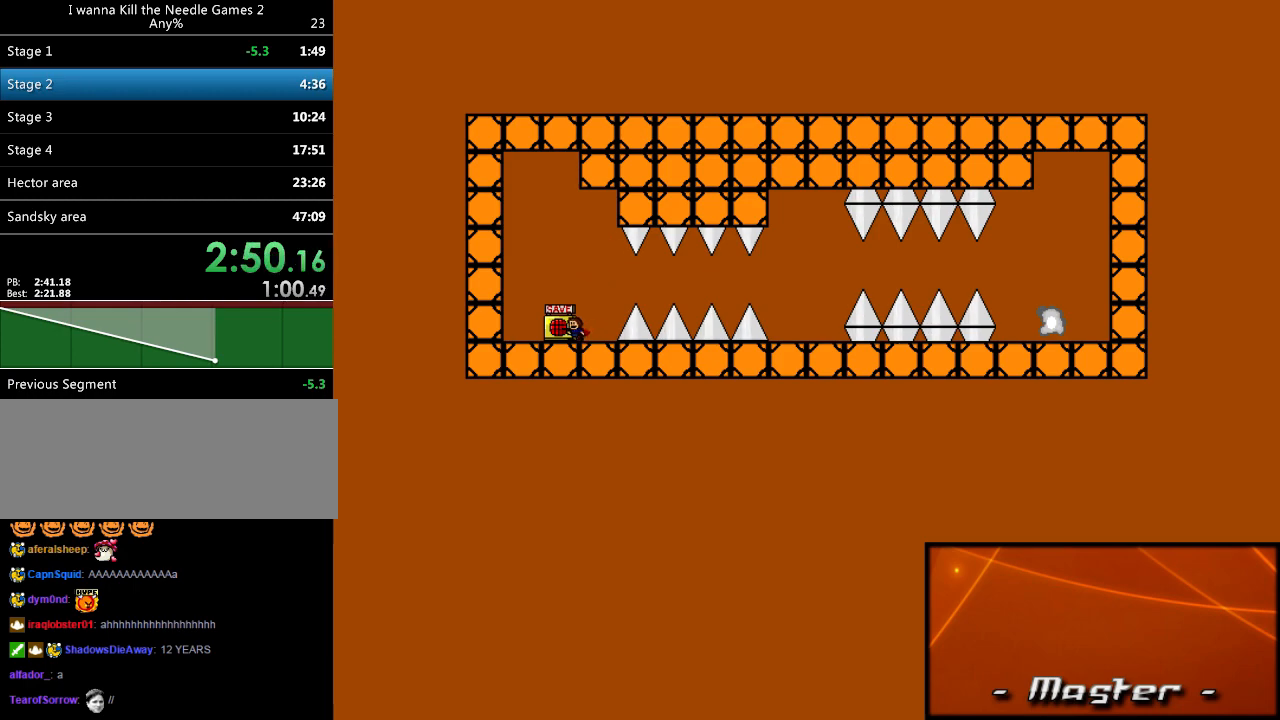
{"keys": ["right"], "events": [[100, "right", "down"], [260, "right", "up"], [500, "right", "down"]]}
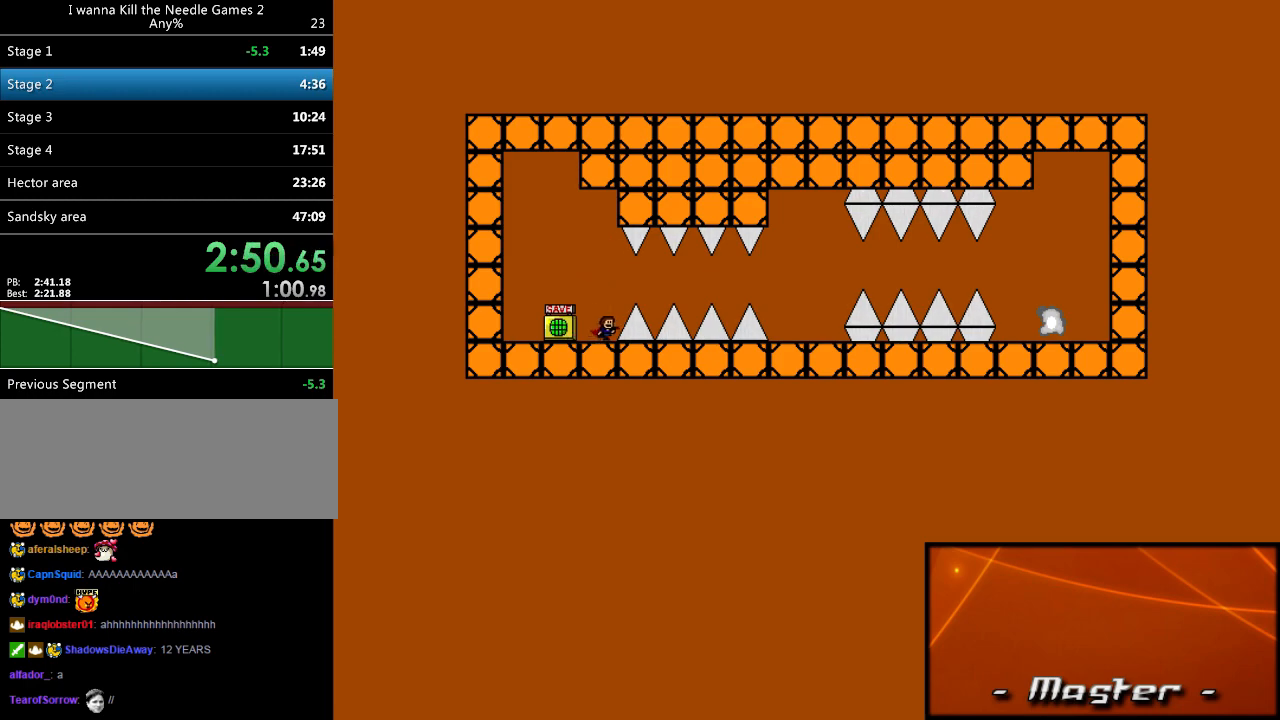
{"keys": ["right", "shift_l"], "events": [[20, "right", "up"], [320, "right", "down"], [340, "right", "up"], [480, "right", "down"], [480, "shift_l", "down"]]}
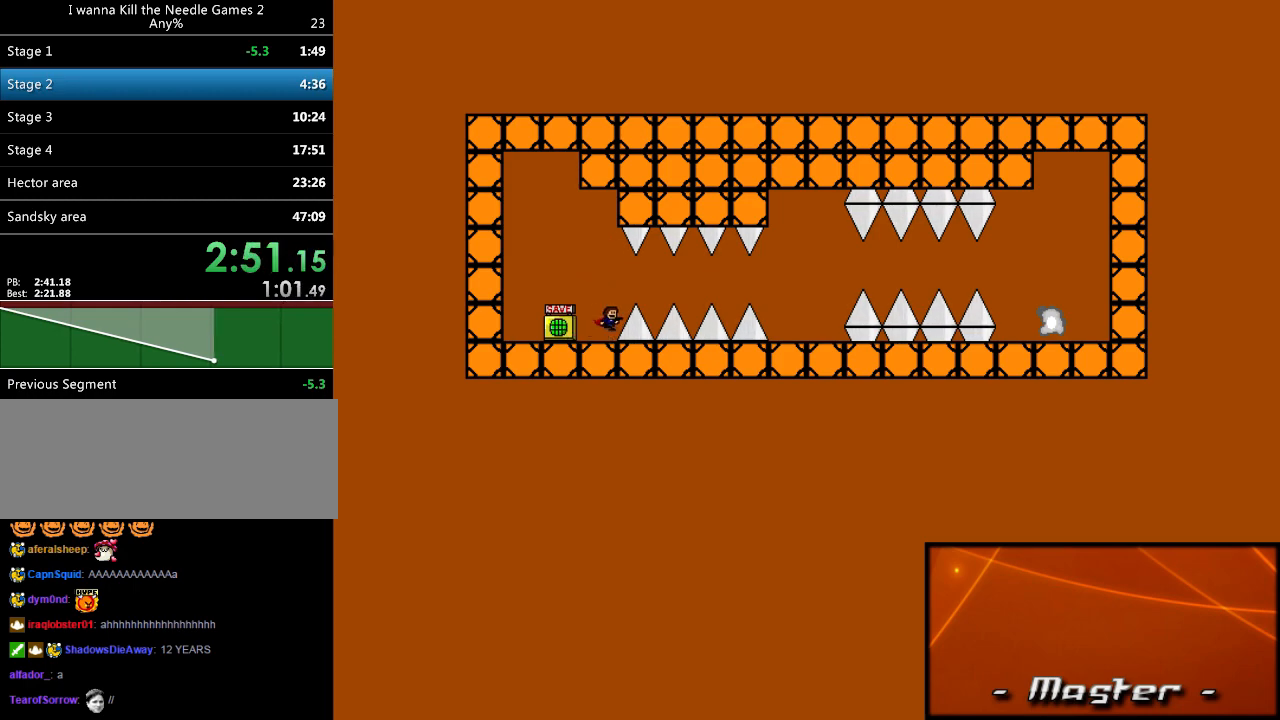
{"keys": ["r", "right"], "events": [[140, "shift_l", "up"], [480, "r", "down"]]}
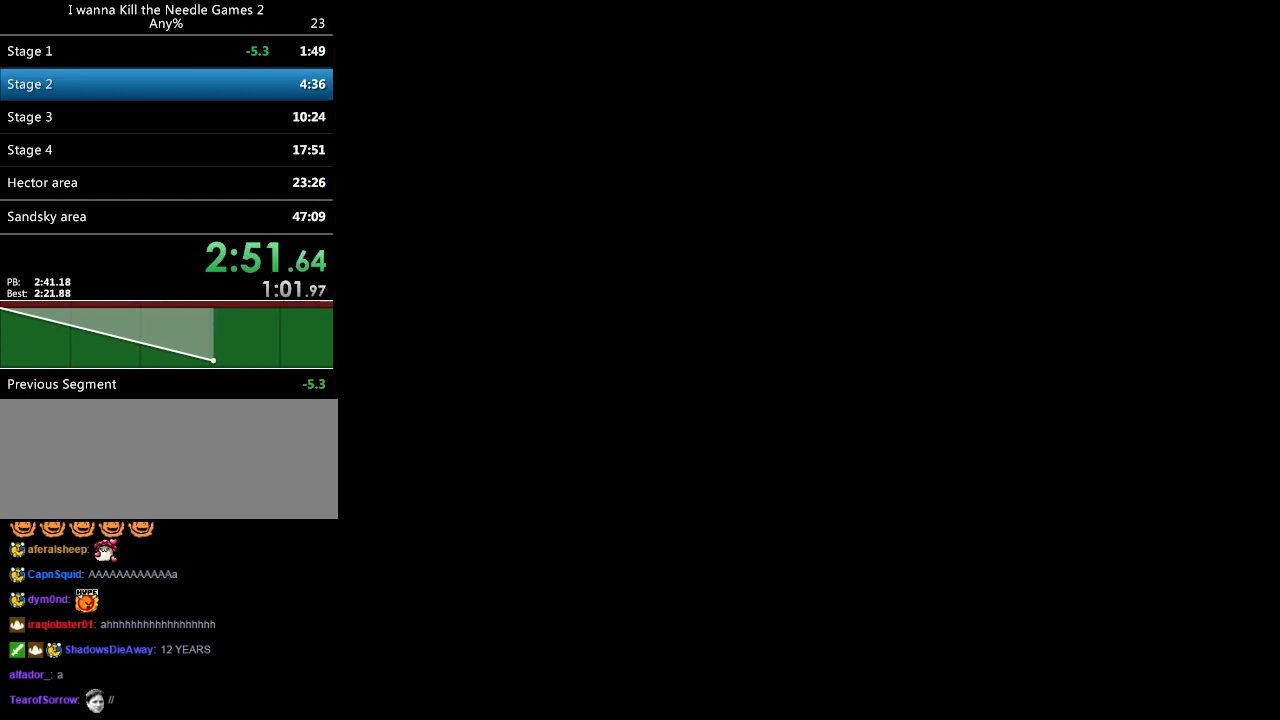
{"keys": [], "events": [[40, "r", "up"], [160, "right", "up"], [280, "right", "down"], [360, "right", "up"]]}
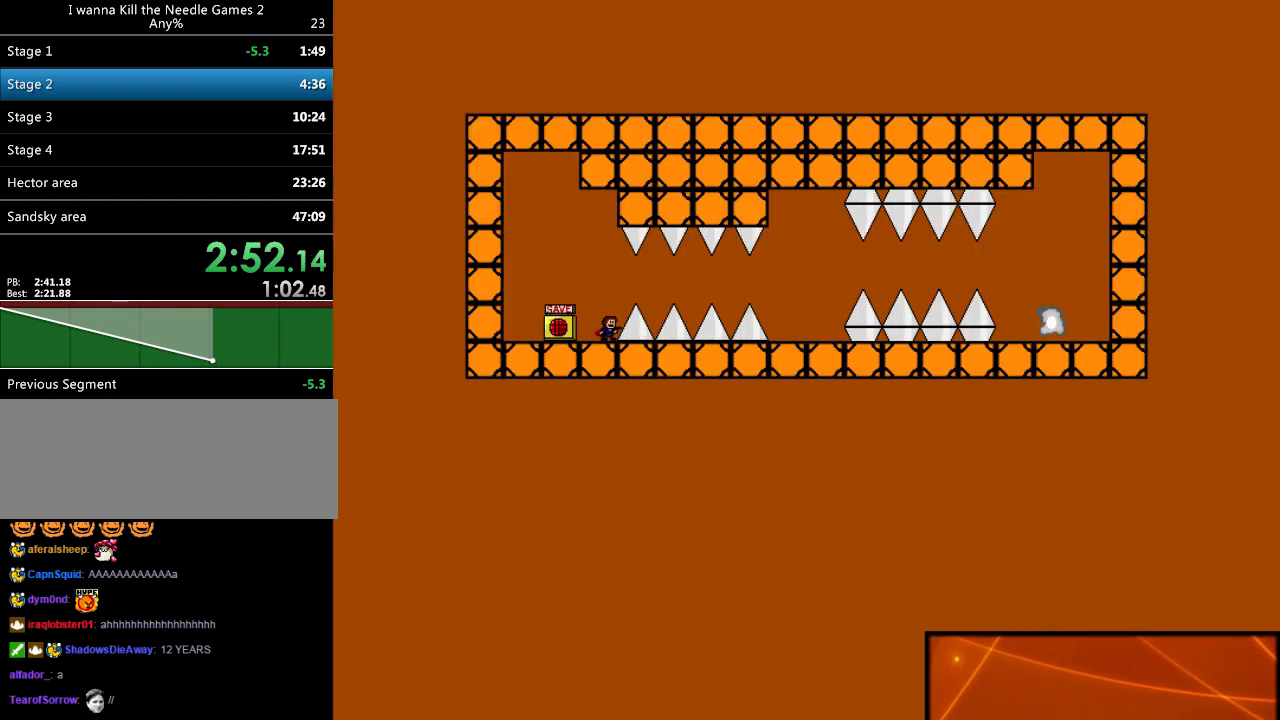
{"keys": ["right"], "events": [[80, "right", "down"], [80, "shift_l", "down"], [200, "shift_l", "up"]]}
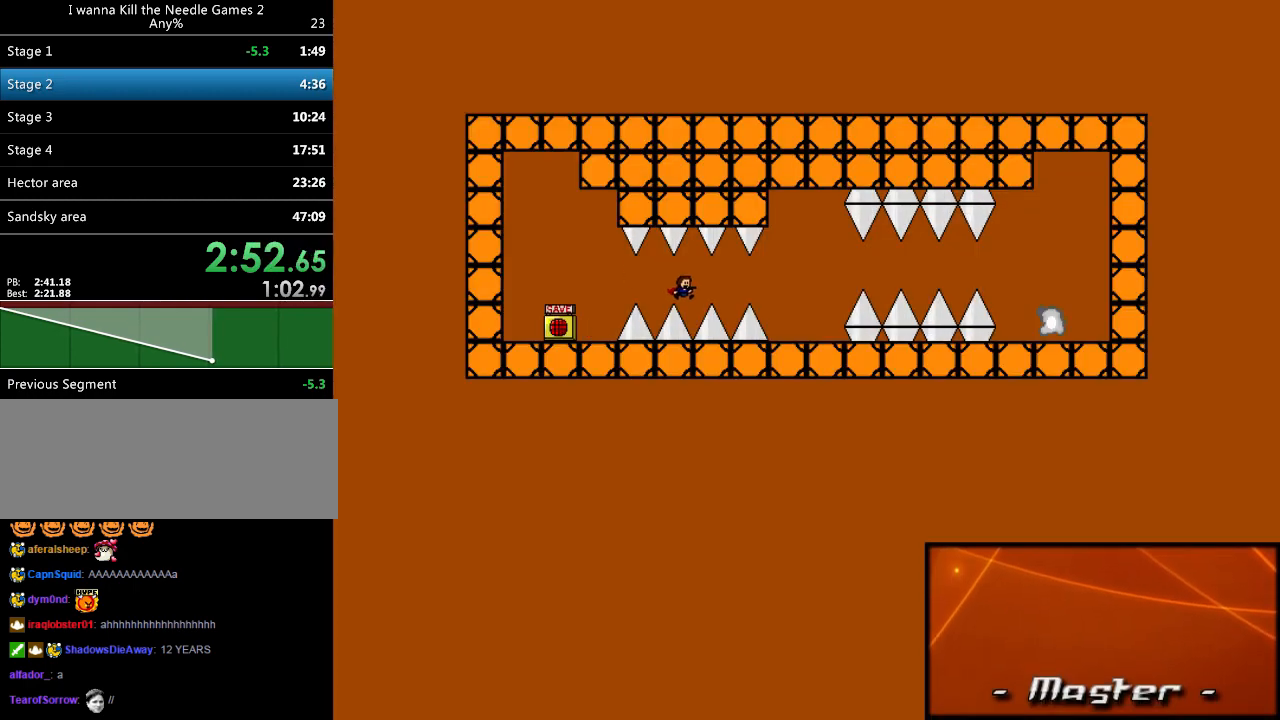
{"keys": ["right"], "events": [[60, "shift_l", "down"], [140, "shift_l", "up"]]}
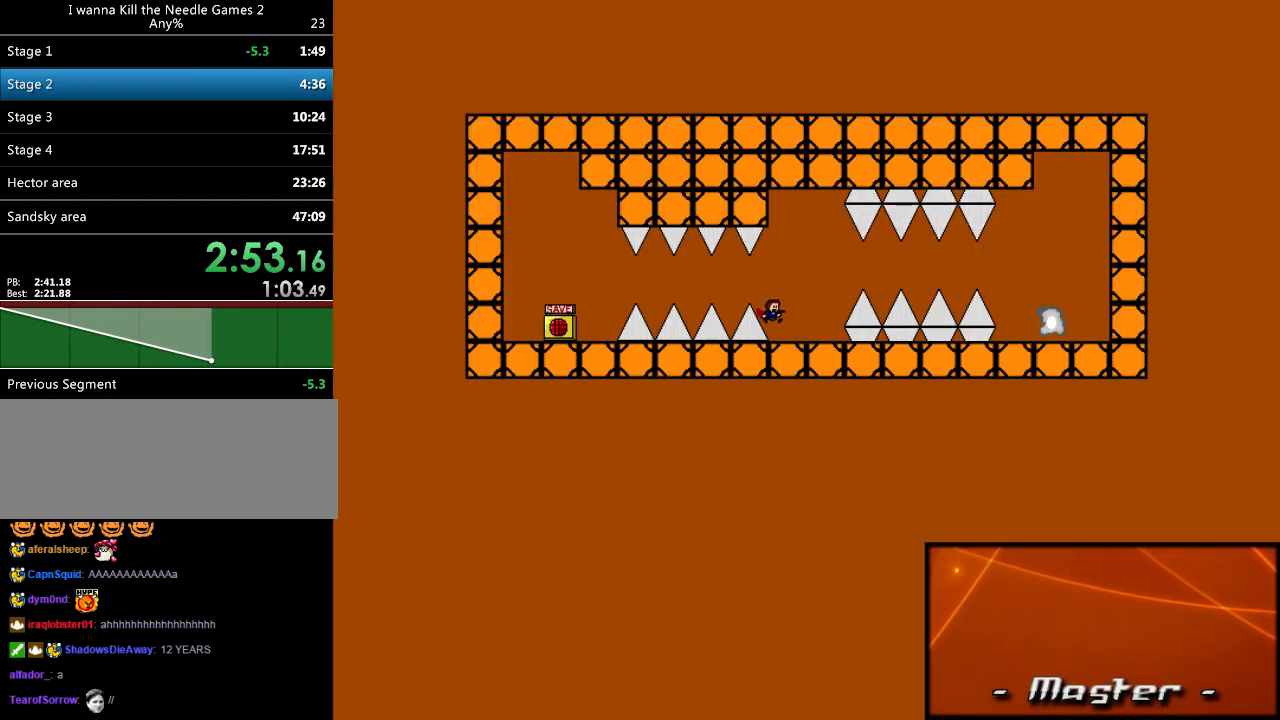
{"keys": [], "events": [[320, "right", "up"]]}
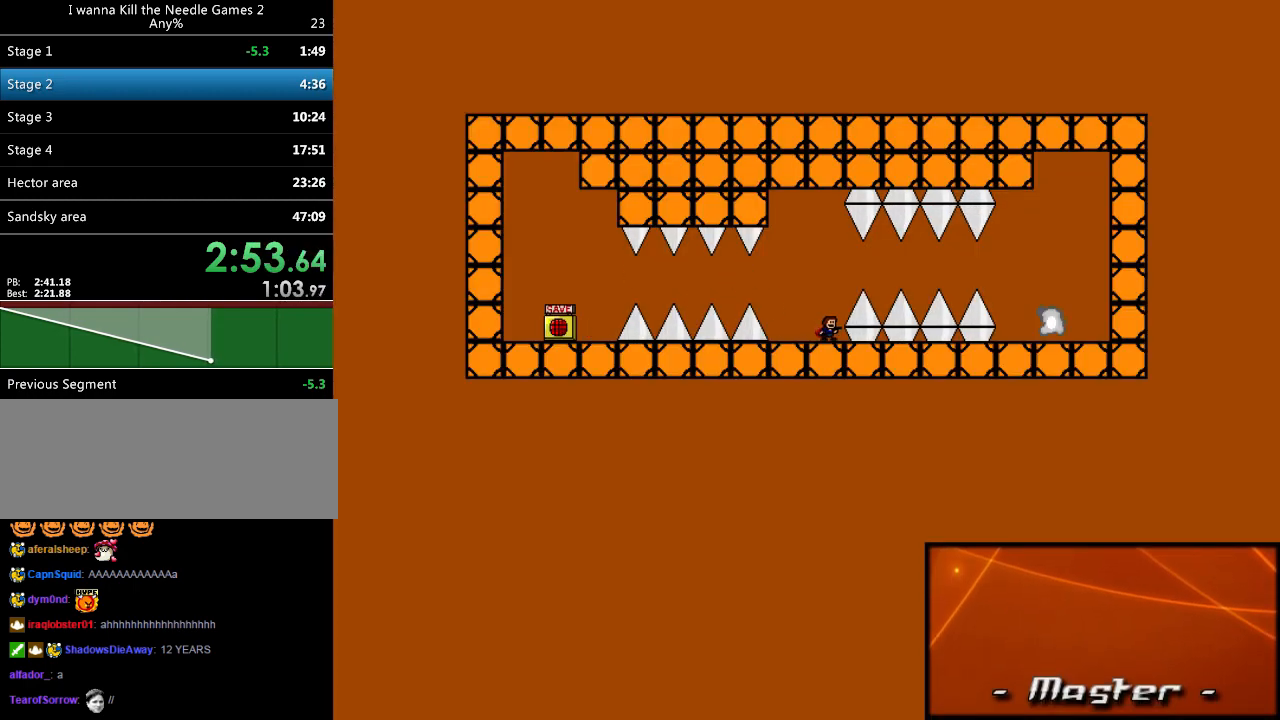
{"keys": ["right"], "events": [[40, "right", "down"], [40, "shift_l", "down"], [220, "shift_l", "up"]]}
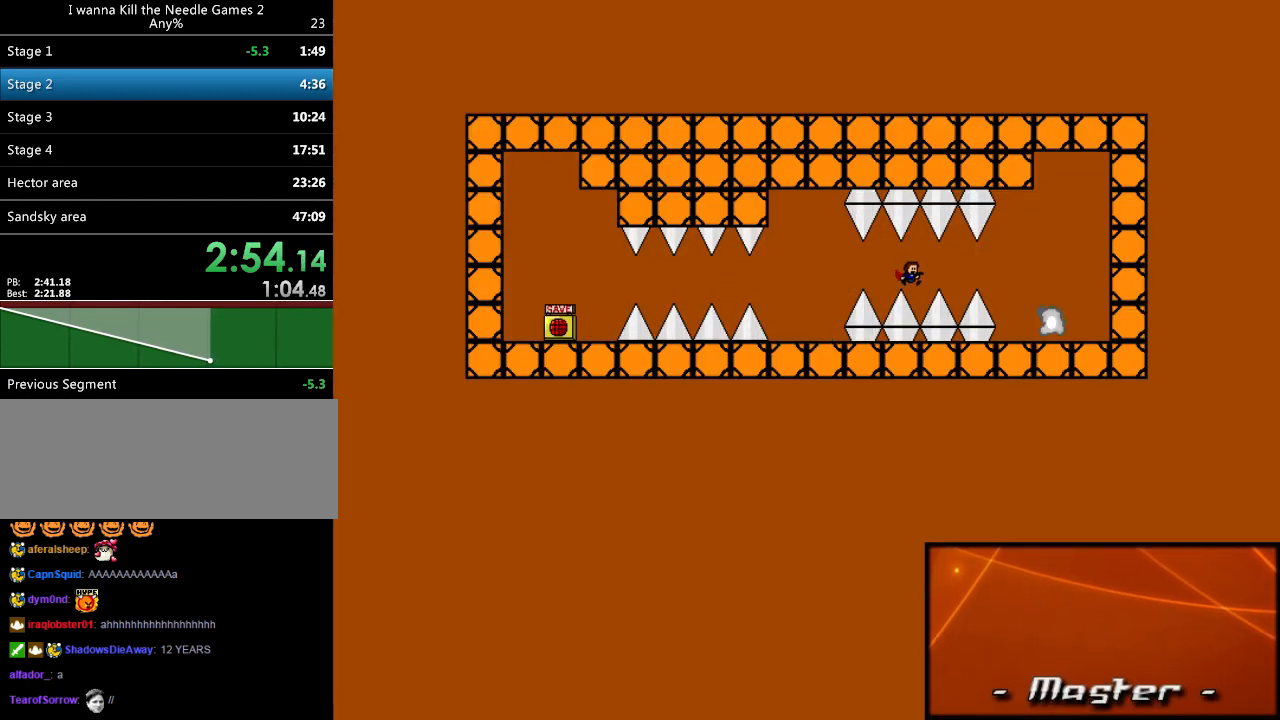
{"keys": ["right"], "events": [[60, "shift_l", "down"], [140, "shift_l", "up"]]}
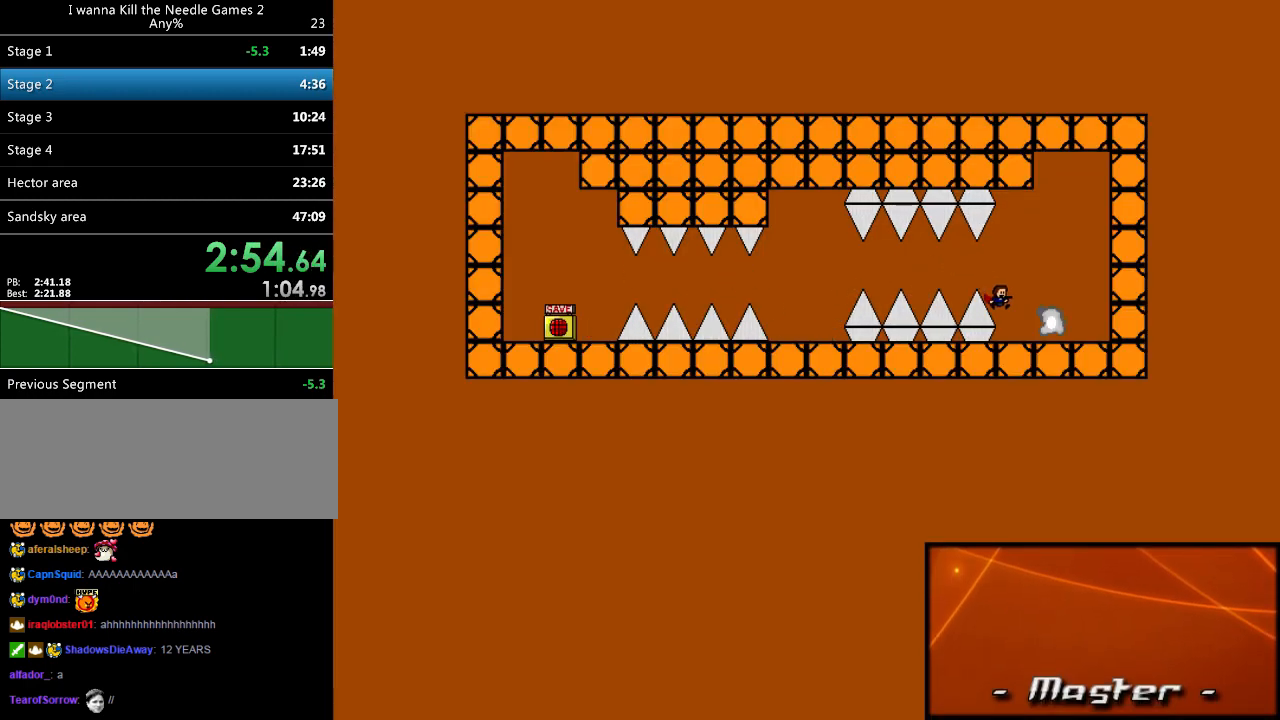
{"keys": [], "events": [[240, "right", "up"]]}
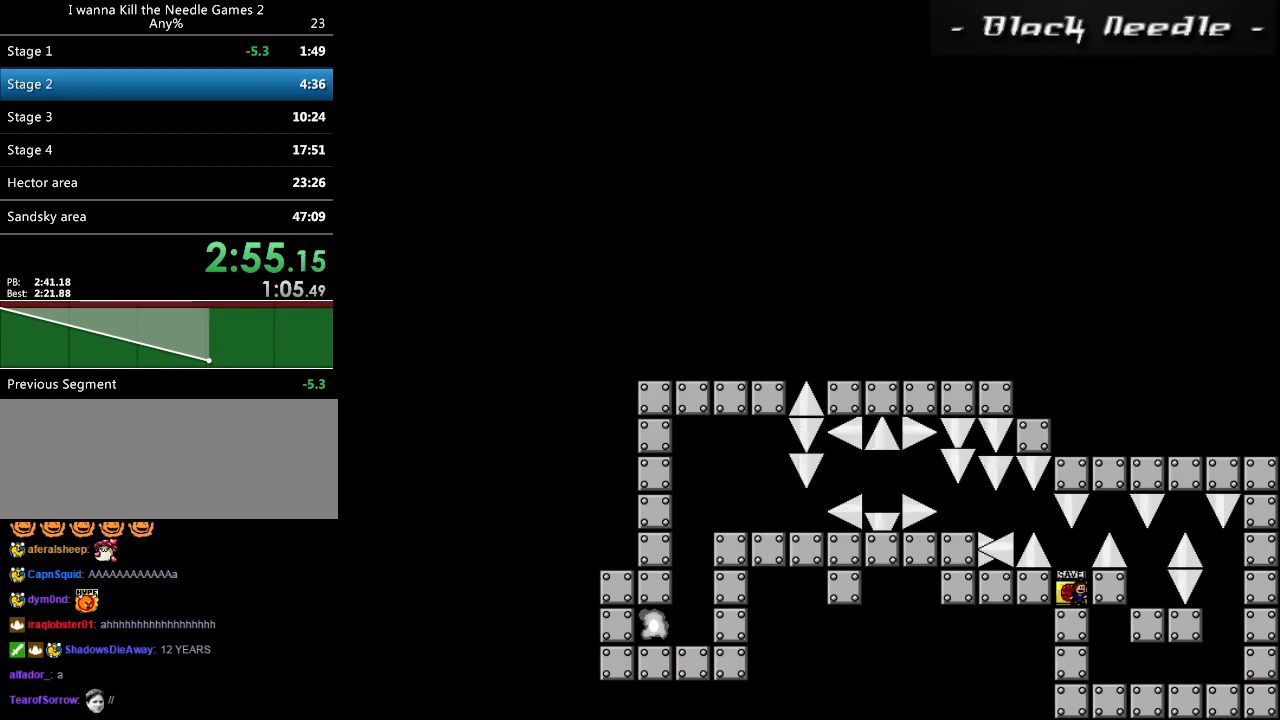
{"keys": ["left"], "events": [[100, "left", "down"], [320, "left", "up"], [320, "right", "down"], [340, "right", "up"], [340, "z", "down"], [420, "left", "down"], [420, "z", "up"]]}
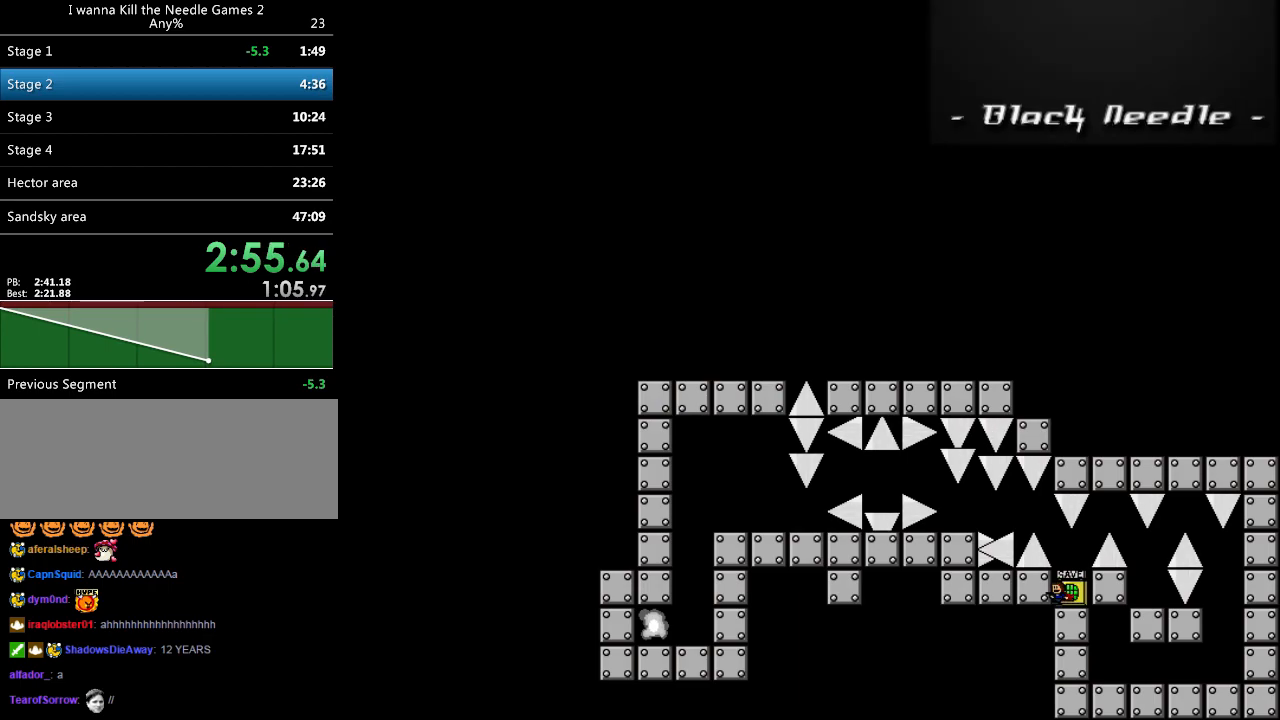
{"keys": ["left"], "events": [[80, "left", "up"], [100, "shift_l", "down"], [220, "left", "down"], [340, "shift_l", "up"]]}
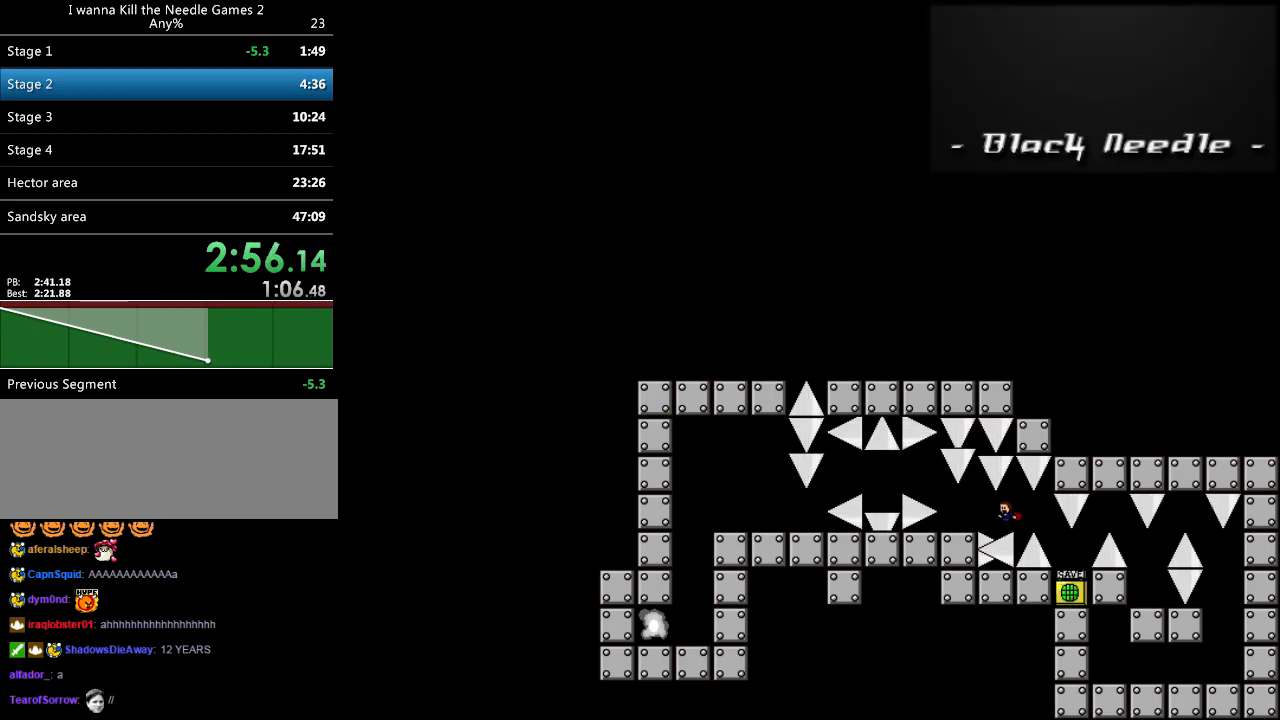
{"keys": ["left", "shift_l"], "events": [[60, "shift_l", "down"], [80, "shift_l", "up"], [240, "left", "up"], [400, "left", "down"], [460, "shift_l", "down"]]}
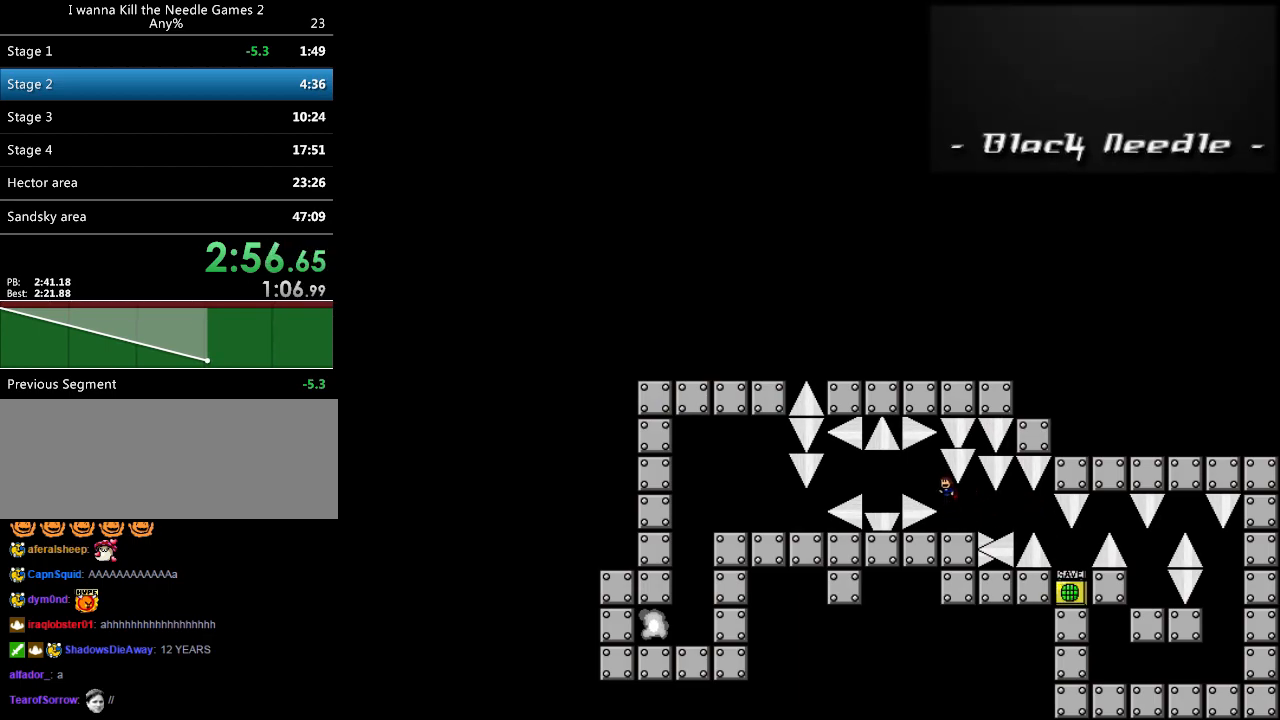
{"keys": ["left"], "events": [[40, "shift_l", "up"], [380, "shift_l", "down"], [400, "shift_l", "up"]]}
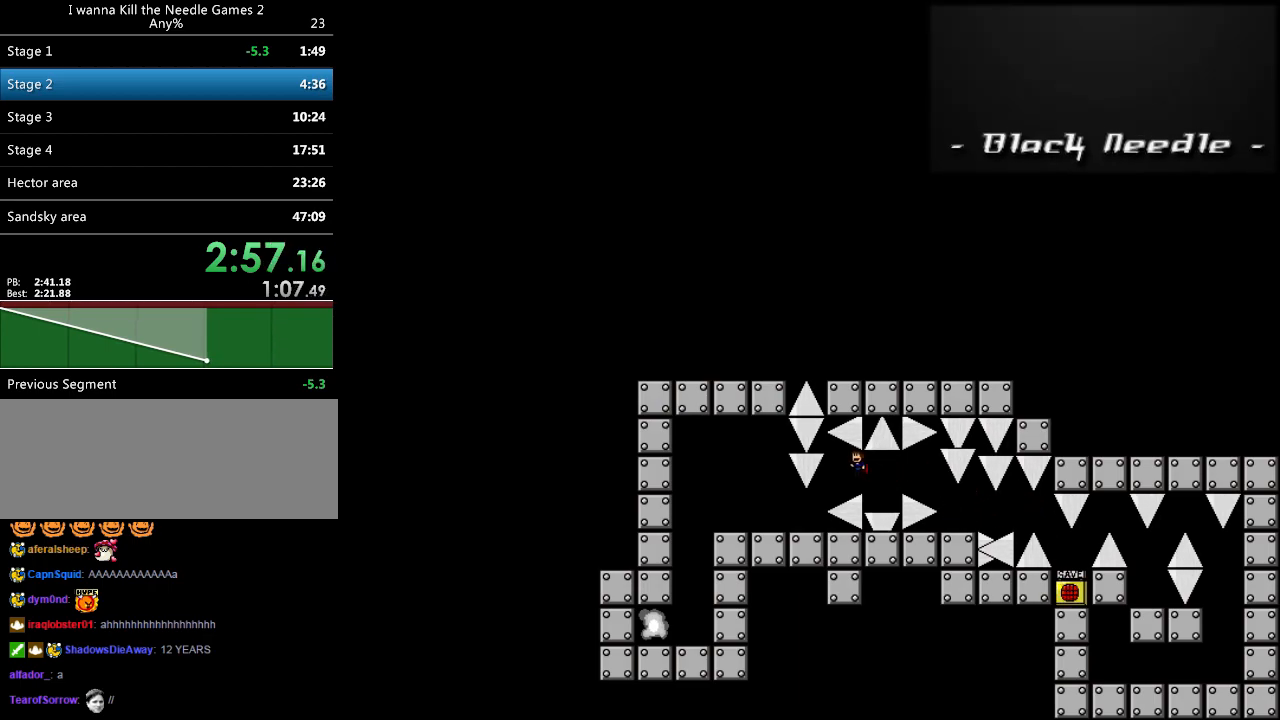
{"keys": ["left"], "events": [[140, "left", "up"], [180, "left", "down"]]}
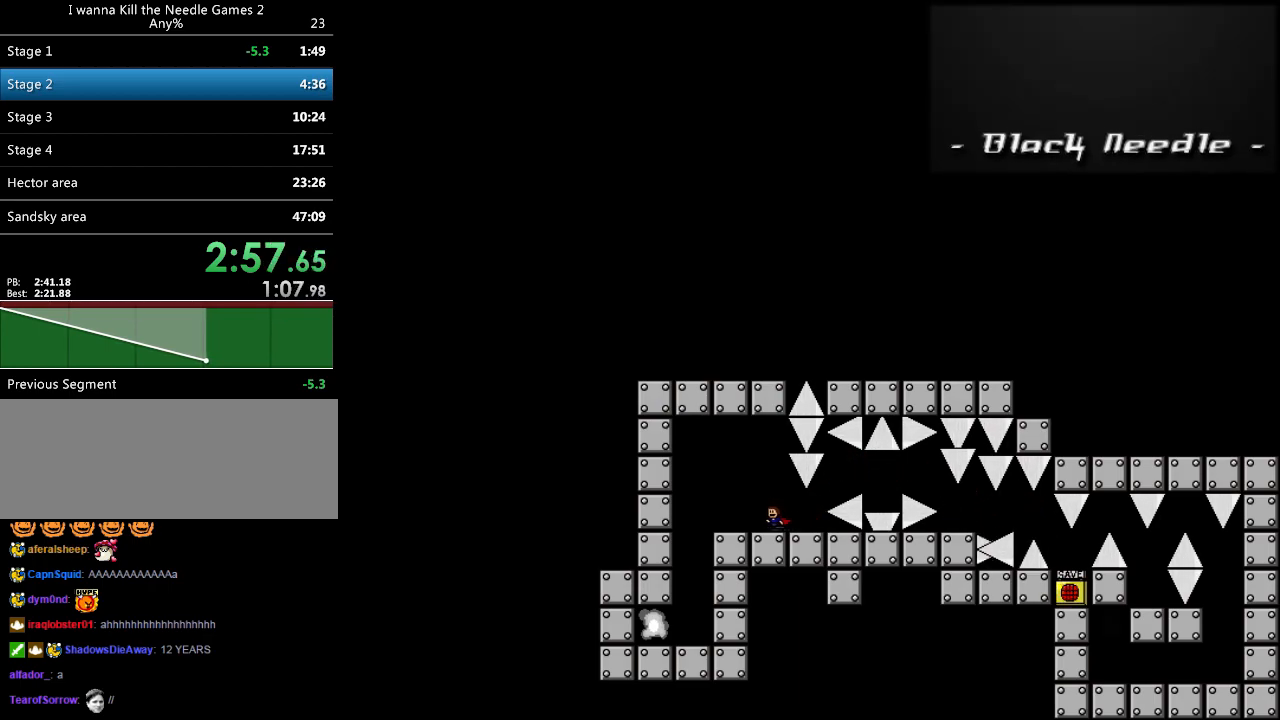
{"keys": ["down", "left"], "events": [[20, "z", "down"], [60, "z", "up"], [120, "z", "down"], [300, "down", "down"], [360, "z", "up"]]}
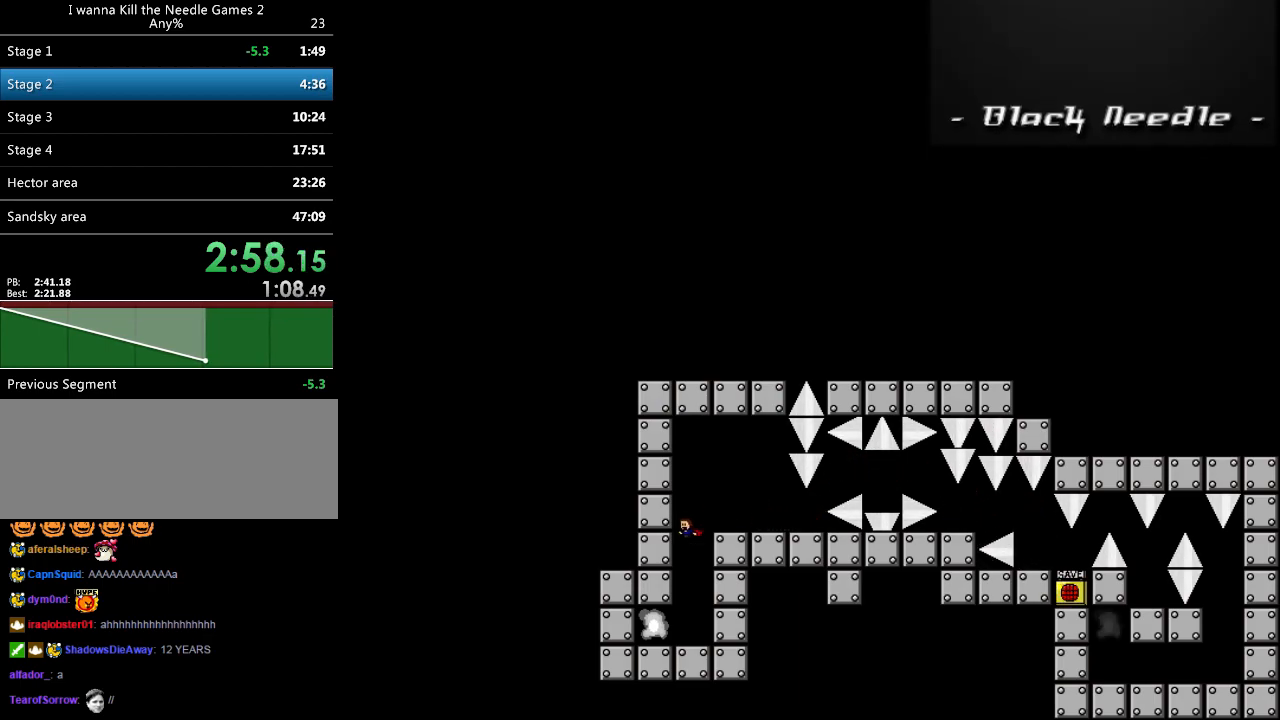
{"keys": ["down"], "events": [[360, "left", "up"]]}
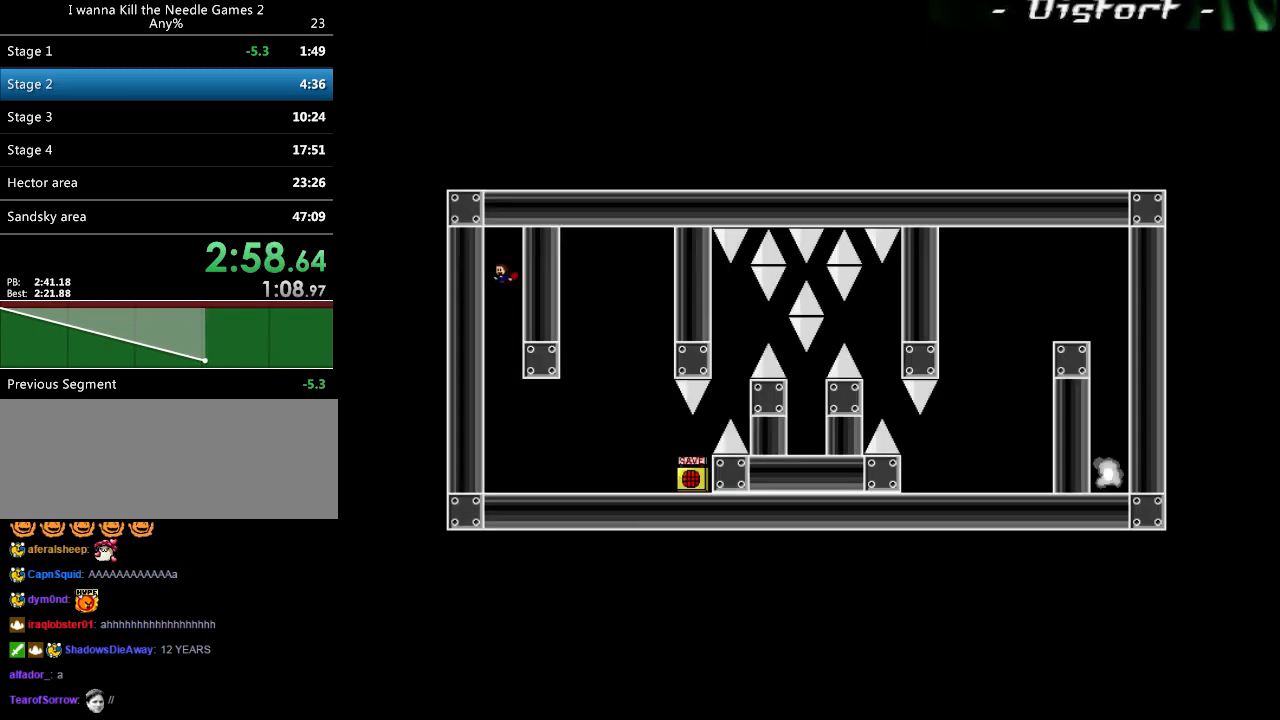
{"keys": ["down", "right"], "events": [[240, "right", "down"]]}
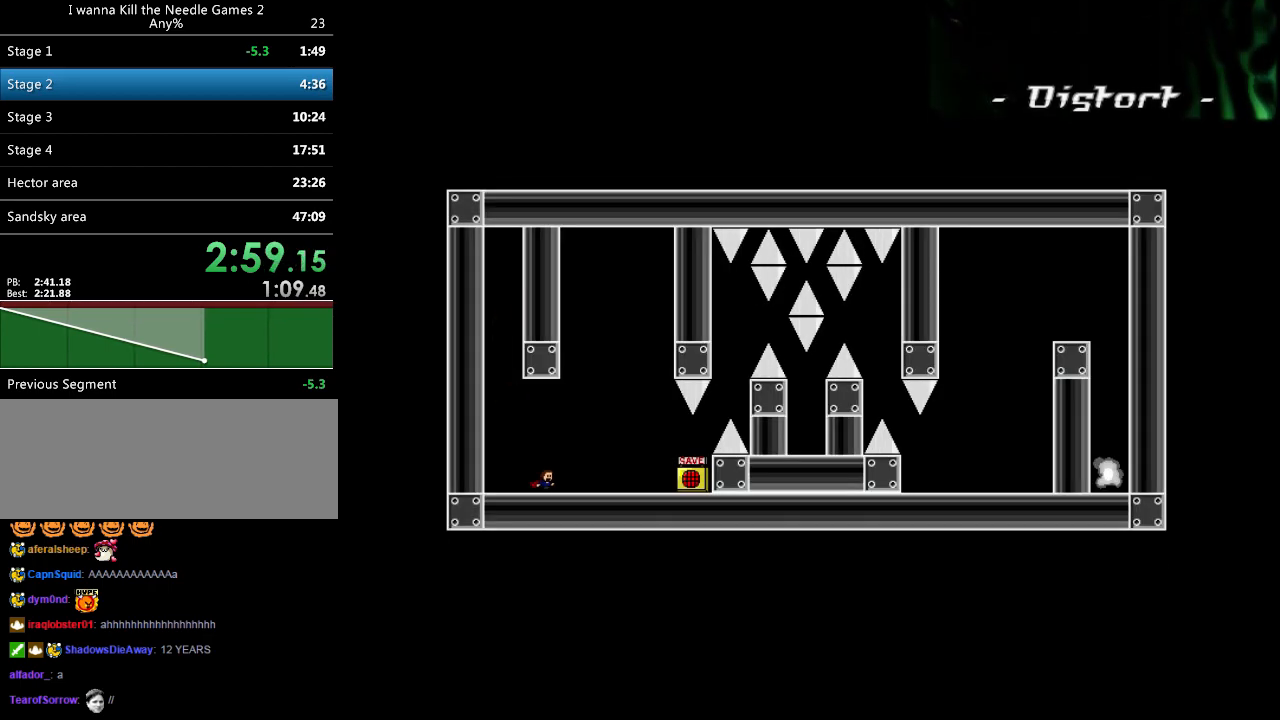
{"keys": ["down", "right"], "events": []}
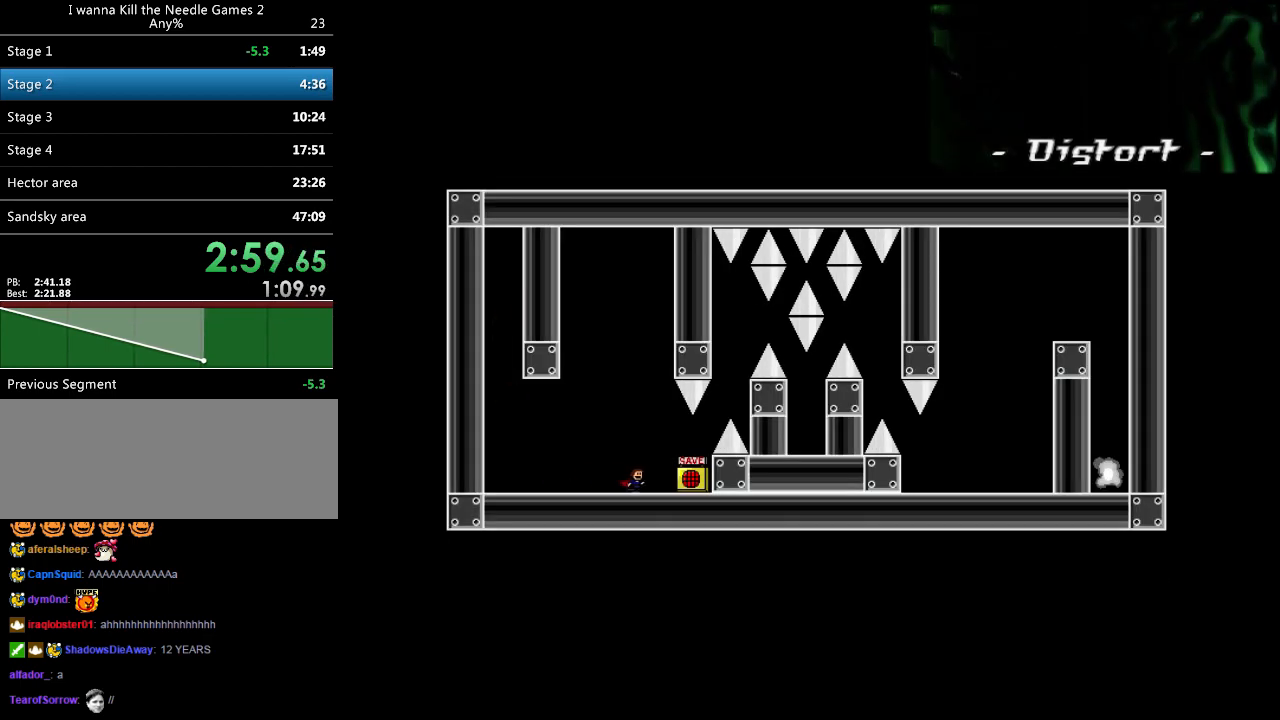
{"keys": ["right"], "events": [[160, "down", "up"]]}
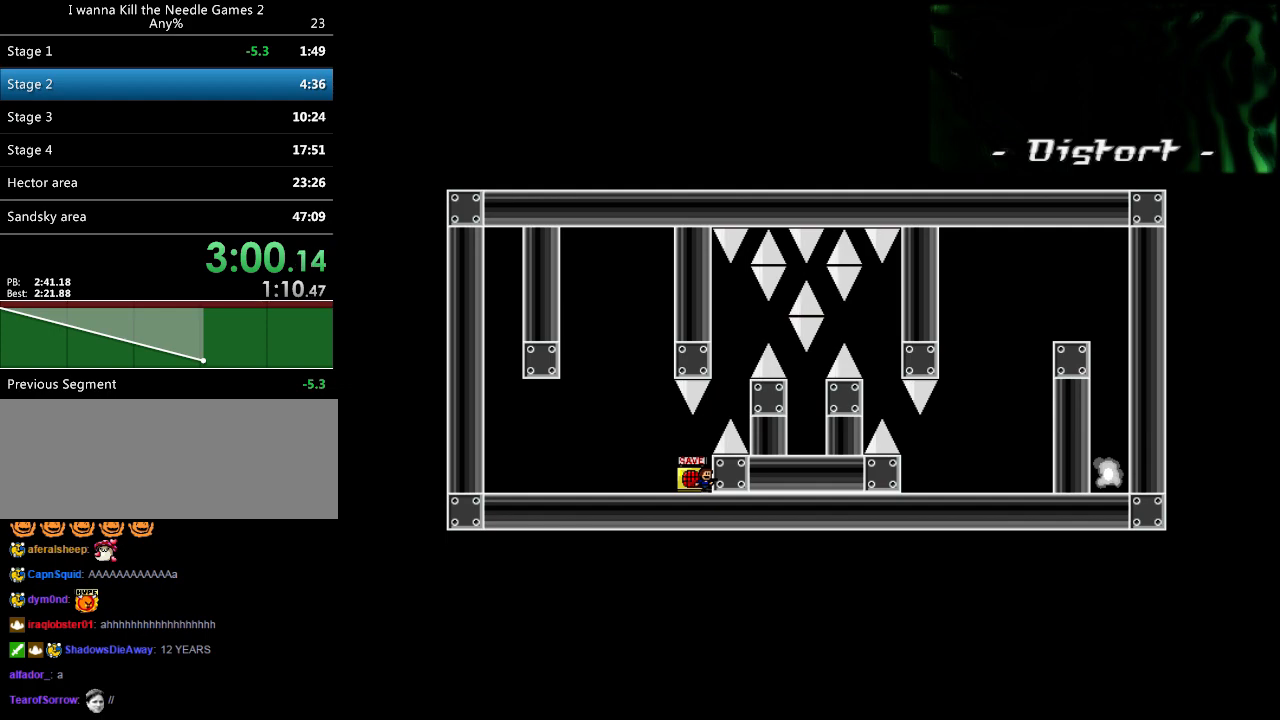
{"keys": [], "events": [[100, "left", "down"], [100, "right", "up"], [220, "left", "up"], [400, "right", "down"], [420, "right", "up"]]}